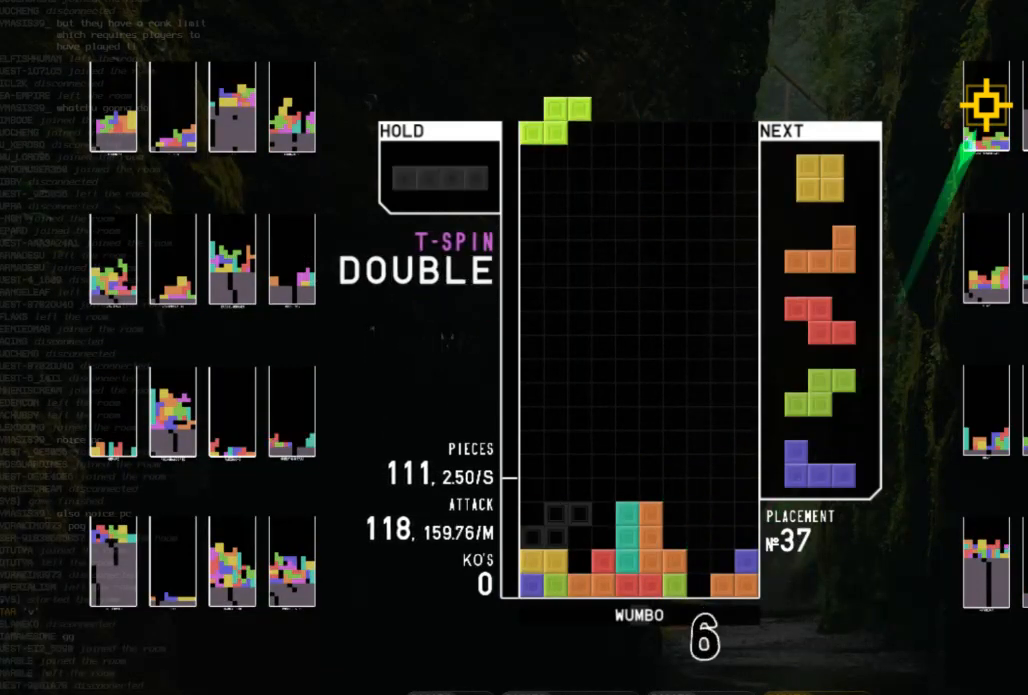
Gameplay with keyboard; each line is a JSON object with the keys held at the frame after it. "events" lists presses ("down") and releases ("up") of "c", "down", "left", "right", "shift", "up", "x" and "z" between this image and that frame as [ms after this image, input, new state], when the widget could be followed in between. No other keys are recorded. Mouse input is not recorded.
{"keys": ["down"], "events": [[33, "left", "up"], [100, "x", "down"], [167, "down", "down"], [233, "x", "up"], [267, "down", "up"], [267, "left", "down"], [333, "c", "down"], [367, "z", "down"], [467, "c", "up"], [467, "left", "up"], [467, "z", "up"], [500, "down", "down"]]}
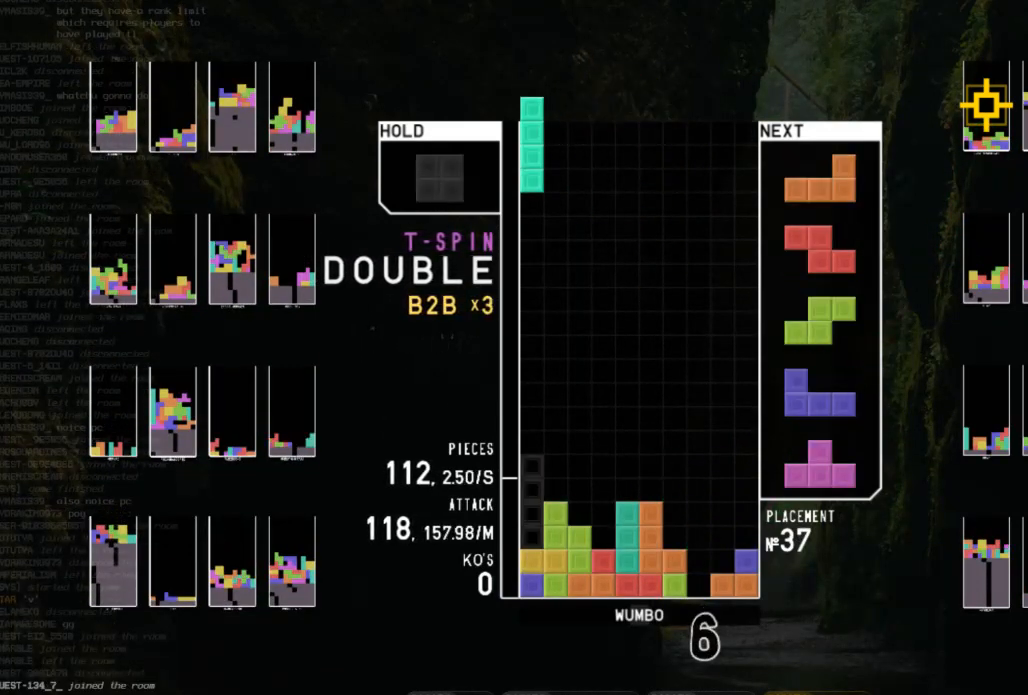
{"keys": ["right"], "events": [[100, "down", "up"], [100, "z", "down"], [133, "right", "down"], [200, "right", "up"], [233, "z", "up"], [300, "right", "down"], [333, "right", "up"], [367, "down", "down"], [433, "right", "down"], [467, "down", "up"]]}
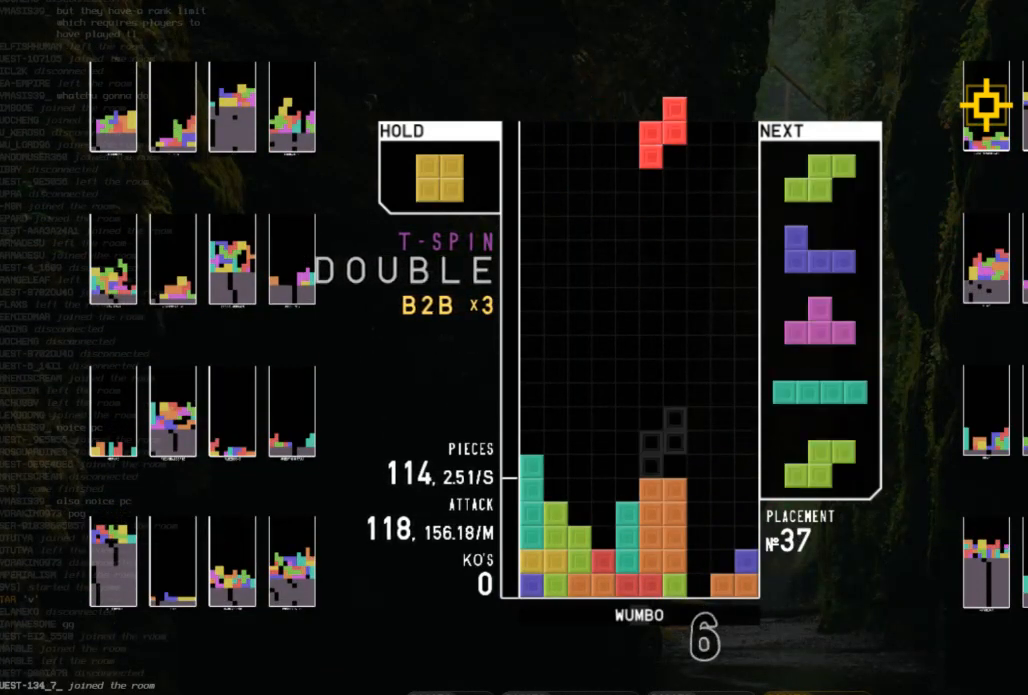
{"keys": ["c", "left"], "events": [[33, "x", "down"], [100, "down", "down"], [100, "right", "up"], [100, "x", "up"], [200, "down", "up"], [200, "z", "down"], [267, "left", "down"], [300, "down", "down"], [367, "left", "up"], [367, "z", "up"], [400, "c", "down"], [400, "down", "up"], [500, "left", "down"]]}
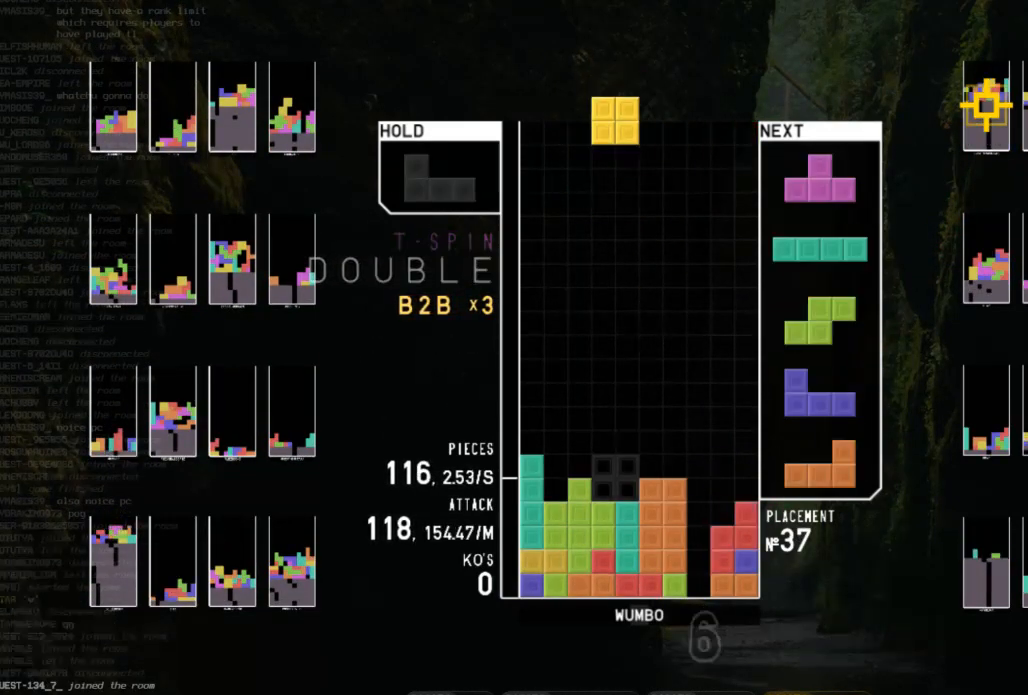
{"keys": ["down"], "events": [[33, "c", "up"], [33, "down", "down"], [100, "left", "up"], [133, "down", "up"], [233, "left", "down"], [367, "left", "up"], [367, "x", "down"], [500, "down", "down"], [500, "x", "up"]]}
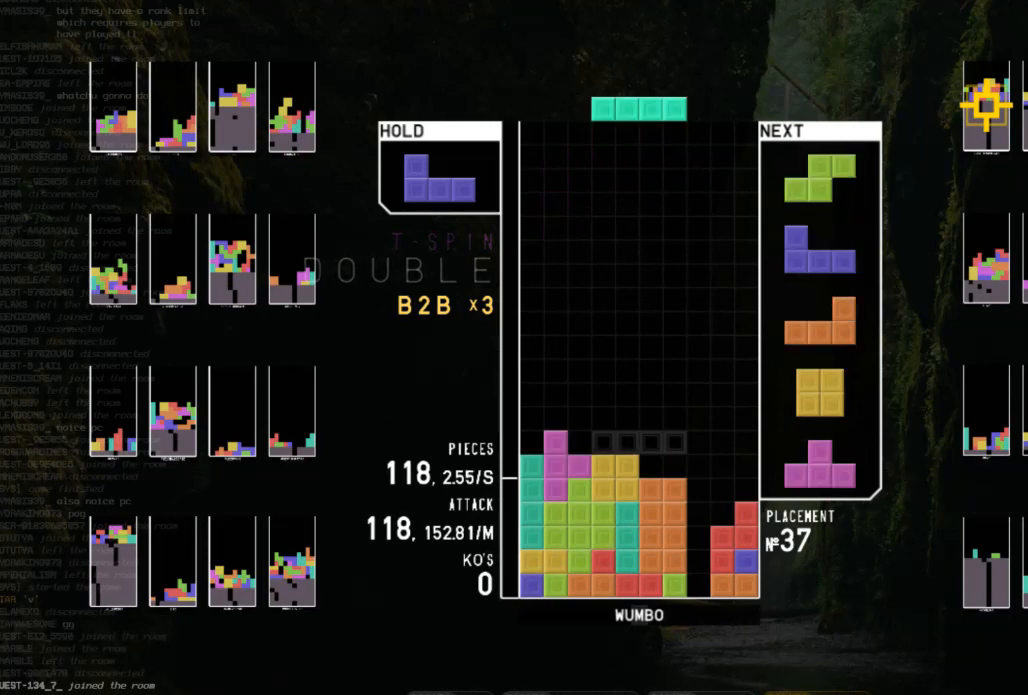
{"keys": ["right"], "events": [[100, "c", "down"], [100, "down", "up"], [133, "shift", "down"], [233, "c", "up"], [300, "down", "down"], [300, "shift", "up"], [367, "down", "up"], [367, "x", "down"], [433, "right", "down"], [467, "x", "up"]]}
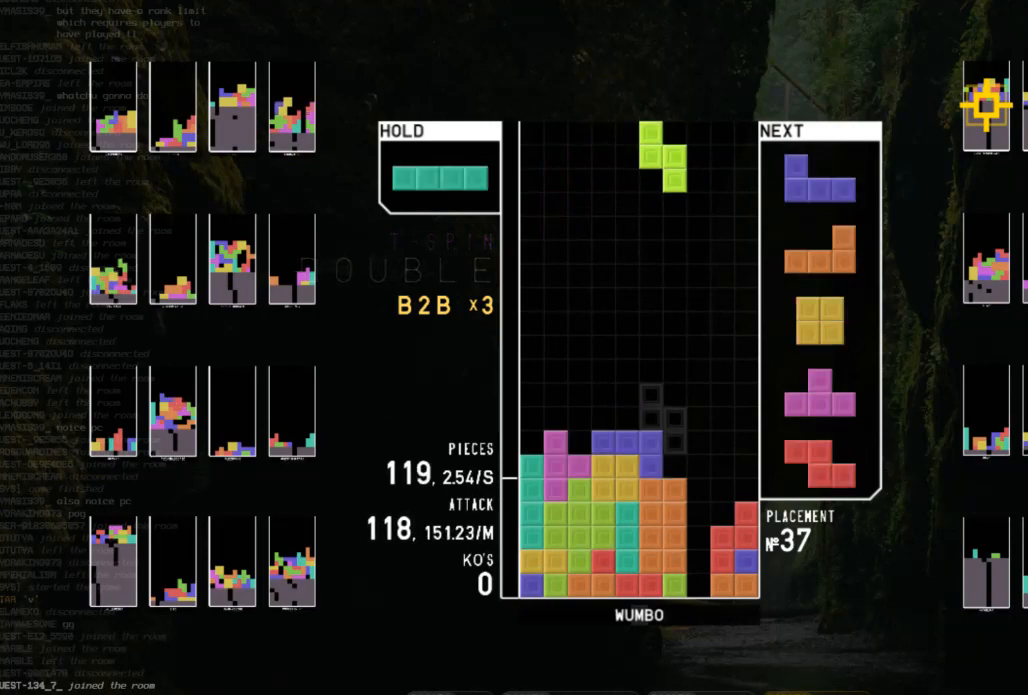
{"keys": ["down"], "events": [[33, "down", "down"], [33, "right", "up"], [67, "left", "down"], [100, "c", "down"], [100, "down", "up"], [200, "z", "down"], [267, "c", "up"], [300, "z", "up"], [367, "left", "up"], [500, "down", "down"]]}
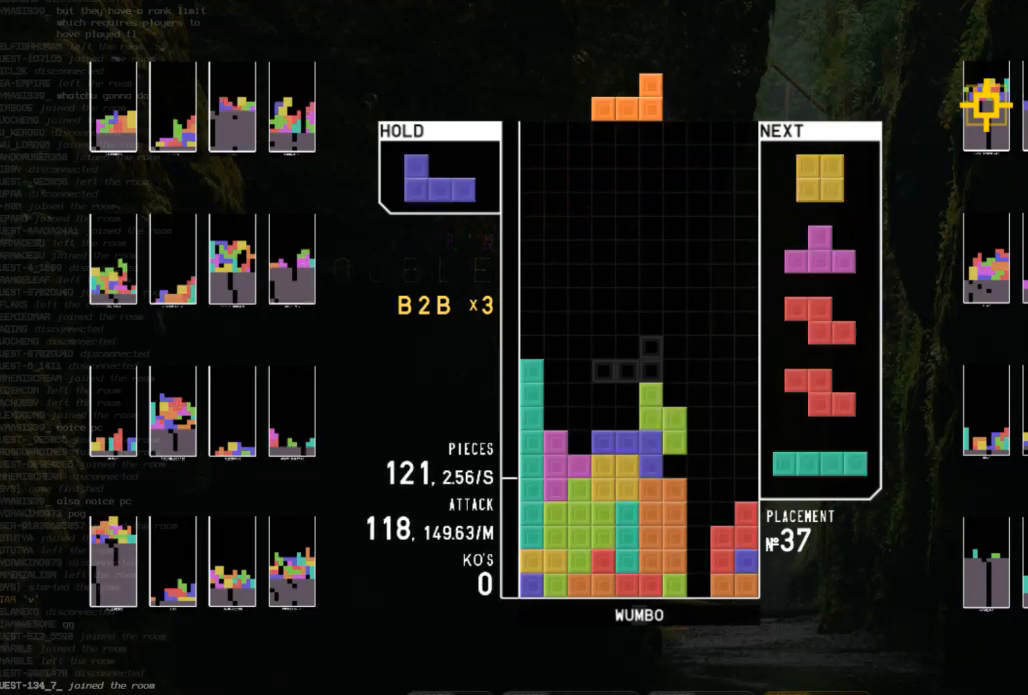
{"keys": ["down"], "events": [[33, "down", "up"], [133, "left", "down"], [133, "shift", "down"], [233, "left", "up"], [267, "shift", "up"], [333, "down", "down"], [367, "down", "up"], [467, "left", "down"], [500, "down", "down"], [500, "left", "up"]]}
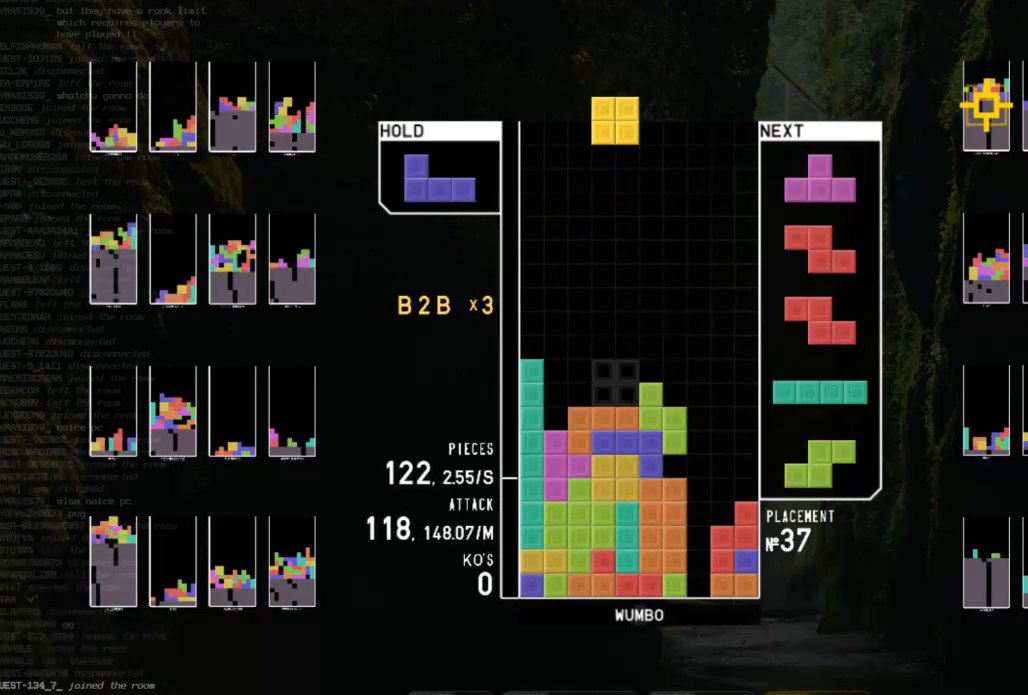
{"keys": ["left"], "events": [[100, "c", "down"], [100, "down", "up"], [200, "shift", "down"], [233, "c", "up"], [333, "down", "down"], [333, "shift", "up"], [367, "down", "up"], [367, "left", "down"]]}
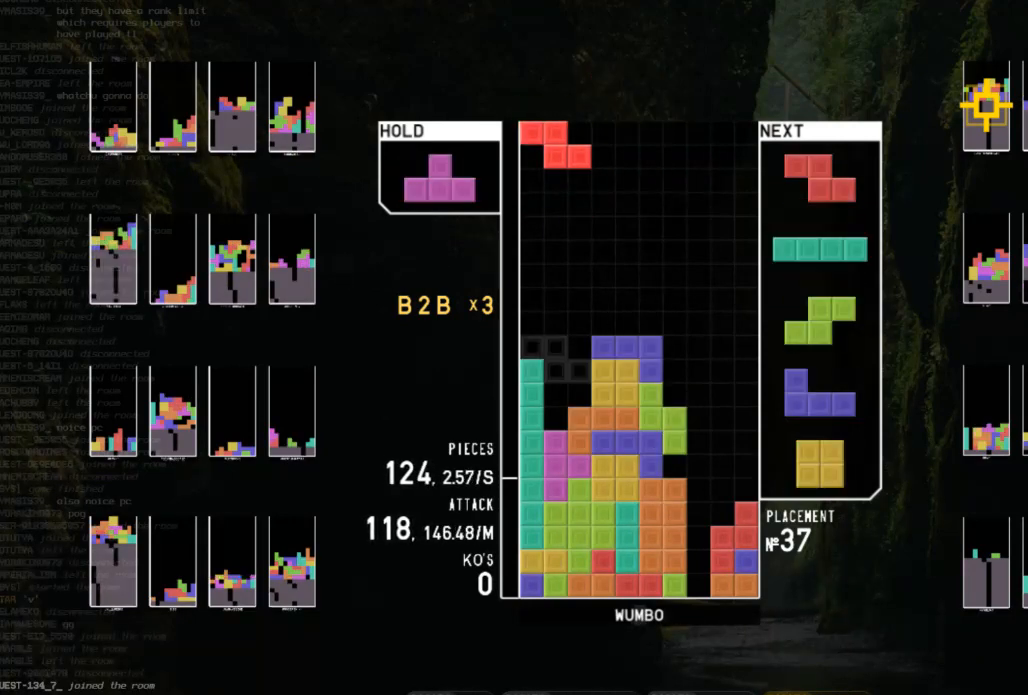
{"keys": ["right"], "events": [[67, "left", "up"], [100, "x", "down"], [167, "down", "down"], [200, "right", "down"], [267, "down", "up"], [267, "x", "up"], [367, "x", "down"], [400, "down", "down"], [433, "x", "up"], [500, "down", "up"]]}
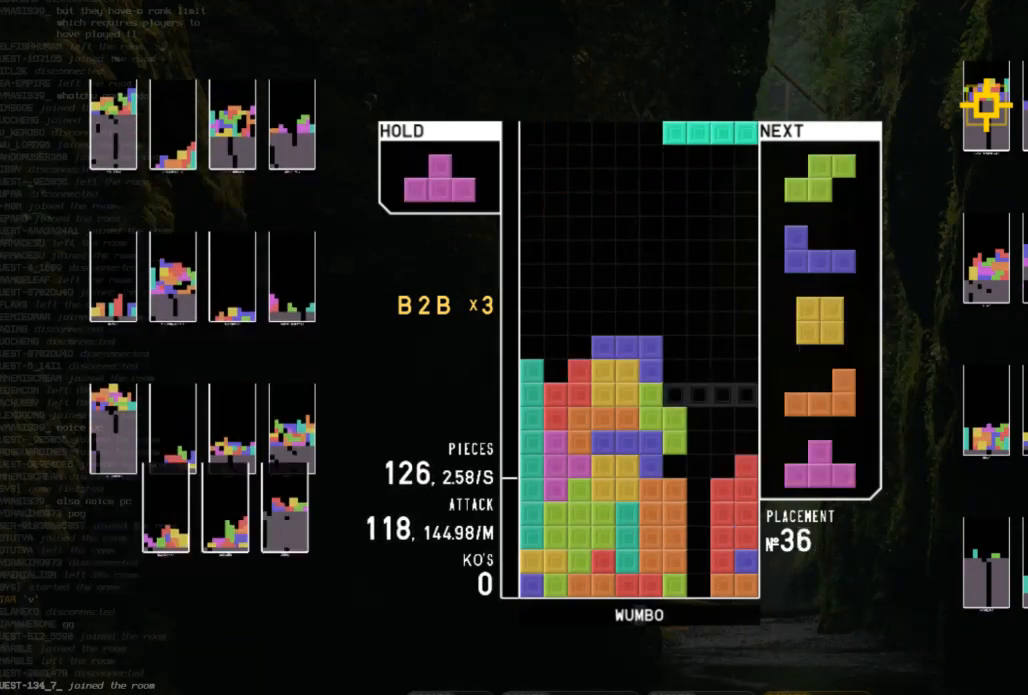
{"keys": ["left", "z"], "events": [[33, "c", "down"], [100, "x", "down"], [133, "left", "down"], [133, "up", "down"], [167, "c", "up"], [233, "x", "up"], [267, "left", "up"], [267, "right", "up"], [267, "up", "up"], [267, "x", "down"], [367, "down", "down"], [400, "left", "down"], [400, "x", "up"], [467, "down", "up"], [500, "z", "down"]]}
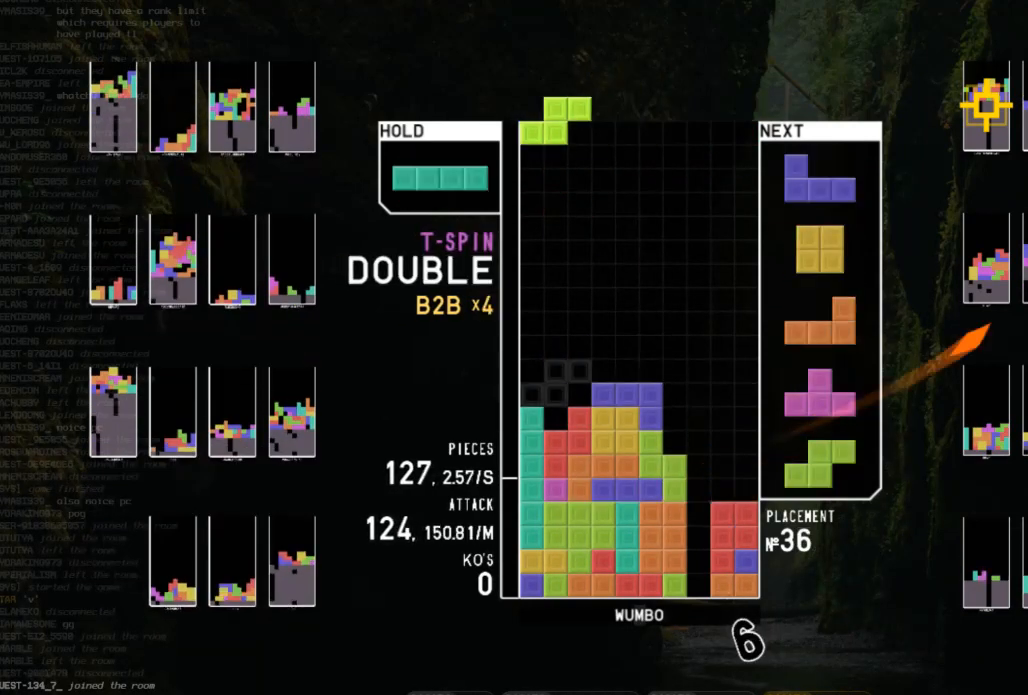
{"keys": ["down", "z"], "events": [[100, "down", "down"], [100, "left", "up"], [133, "z", "up"], [200, "right", "down"], [233, "c", "down"], [233, "down", "up"], [333, "c", "up"], [367, "right", "up"], [433, "z", "down"], [467, "down", "down"]]}
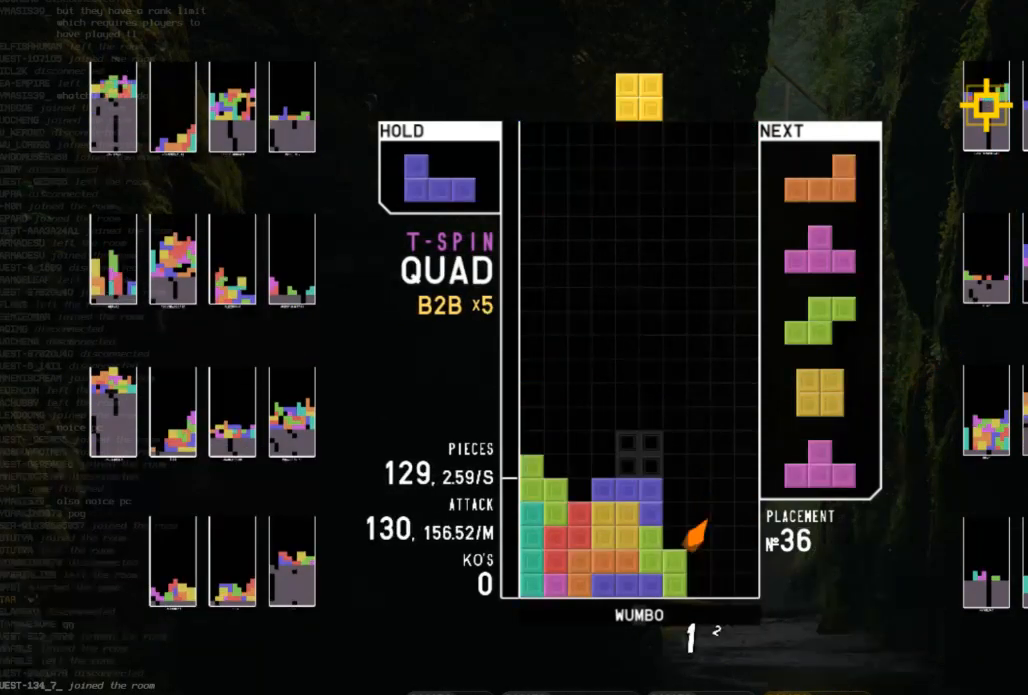
{"keys": ["right", "z"], "events": [[33, "right", "down"], [67, "down", "up"], [67, "z", "up"], [200, "right", "up"], [300, "down", "down"], [400, "down", "up"], [500, "right", "down"], [500, "z", "down"]]}
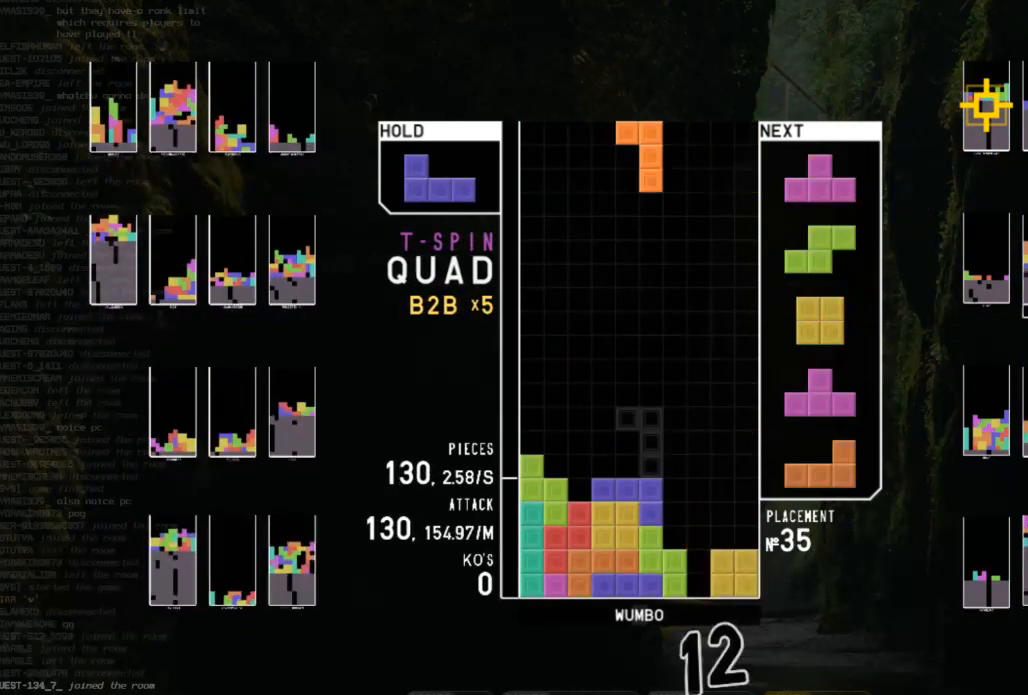
{"keys": [], "events": [[100, "right", "up"], [133, "z", "up"], [167, "right", "down"], [233, "right", "up"]]}
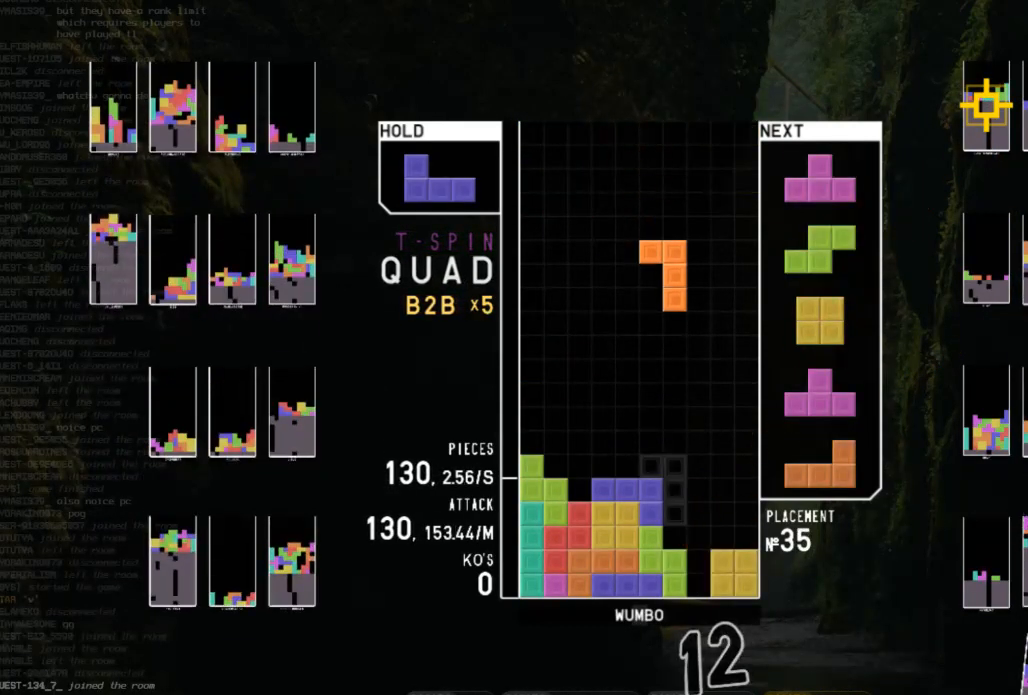
{"keys": [], "events": [[100, "down", "down"], [133, "down", "up"], [200, "c", "down"], [300, "z", "down"], [333, "c", "up"], [433, "z", "up"]]}
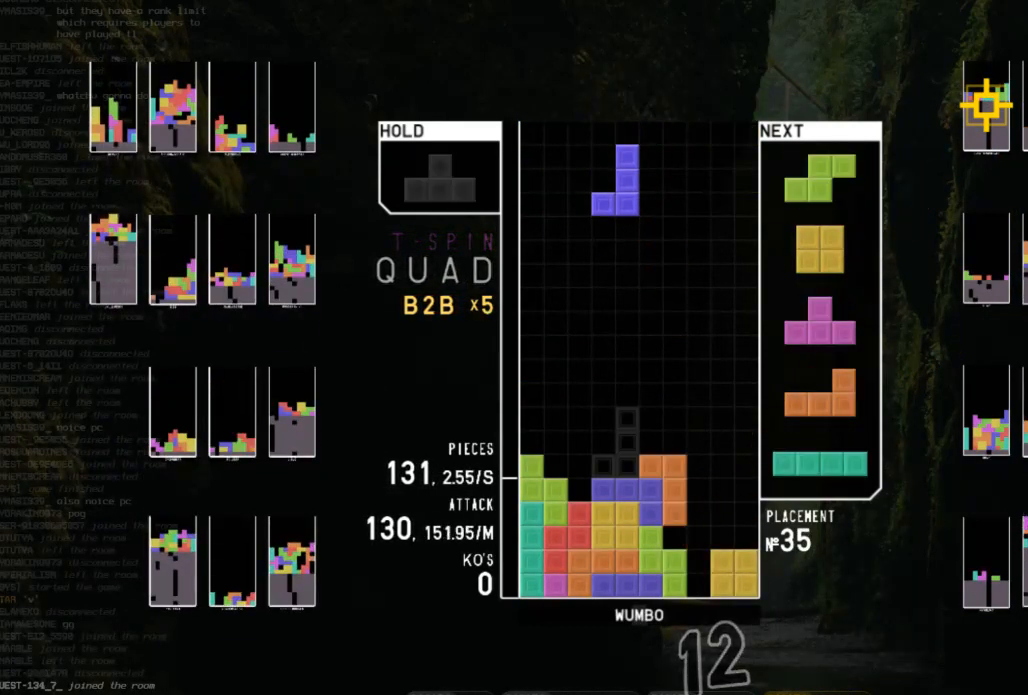
{"keys": ["down", "x"], "events": [[100, "down", "down"], [200, "down", "up"], [200, "left", "down"], [367, "left", "up"], [400, "x", "down"], [433, "down", "down"]]}
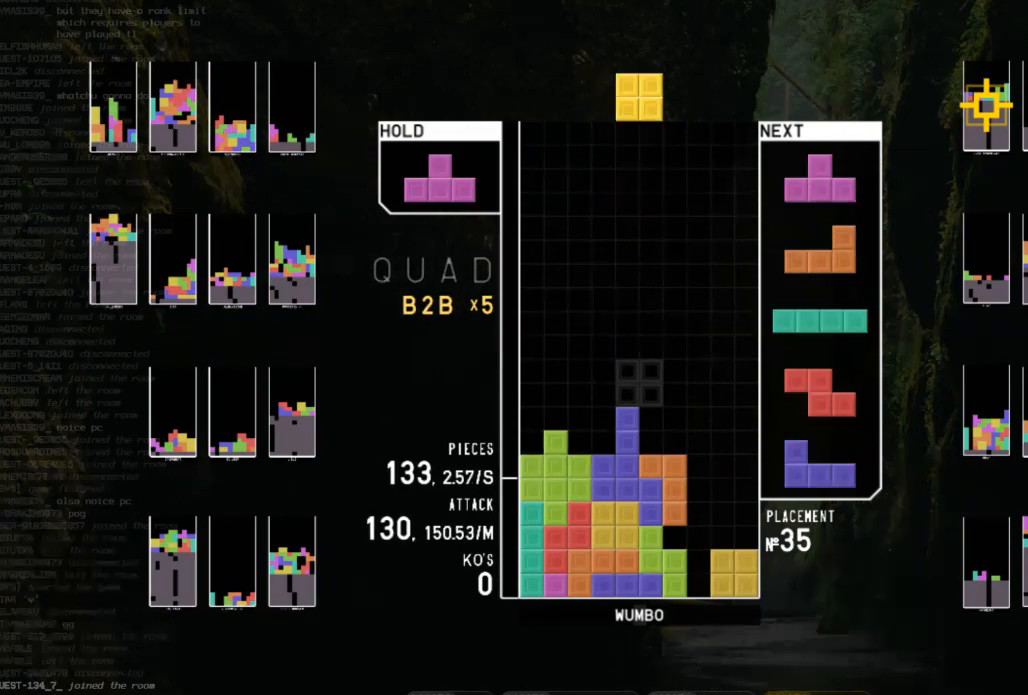
{"keys": ["down", "right"], "events": [[33, "down", "up"], [33, "right", "down"], [33, "x", "up"], [133, "right", "up"], [233, "right", "down"], [267, "down", "down"], [267, "right", "up"], [333, "left", "down"], [367, "down", "up"], [367, "x", "down"], [500, "down", "down"], [500, "left", "up"], [500, "right", "down"], [500, "x", "up"]]}
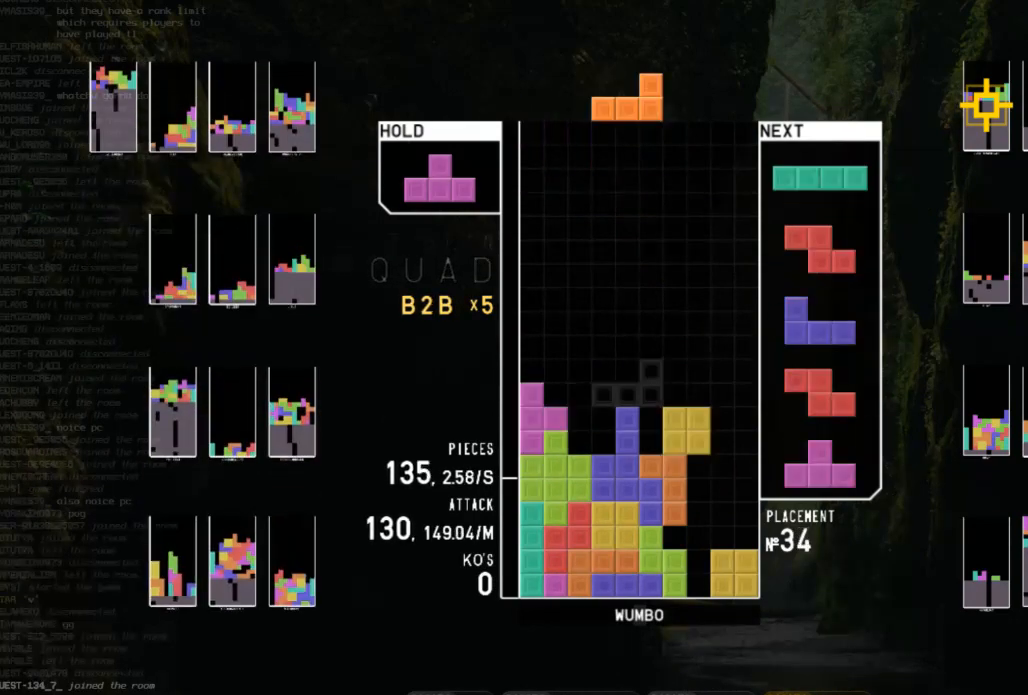
{"keys": ["down"], "events": [[100, "down", "up"], [100, "z", "down"], [200, "right", "up"], [233, "z", "up"], [300, "down", "down"], [367, "down", "up"], [367, "x", "down"], [467, "down", "down"], [467, "x", "up"]]}
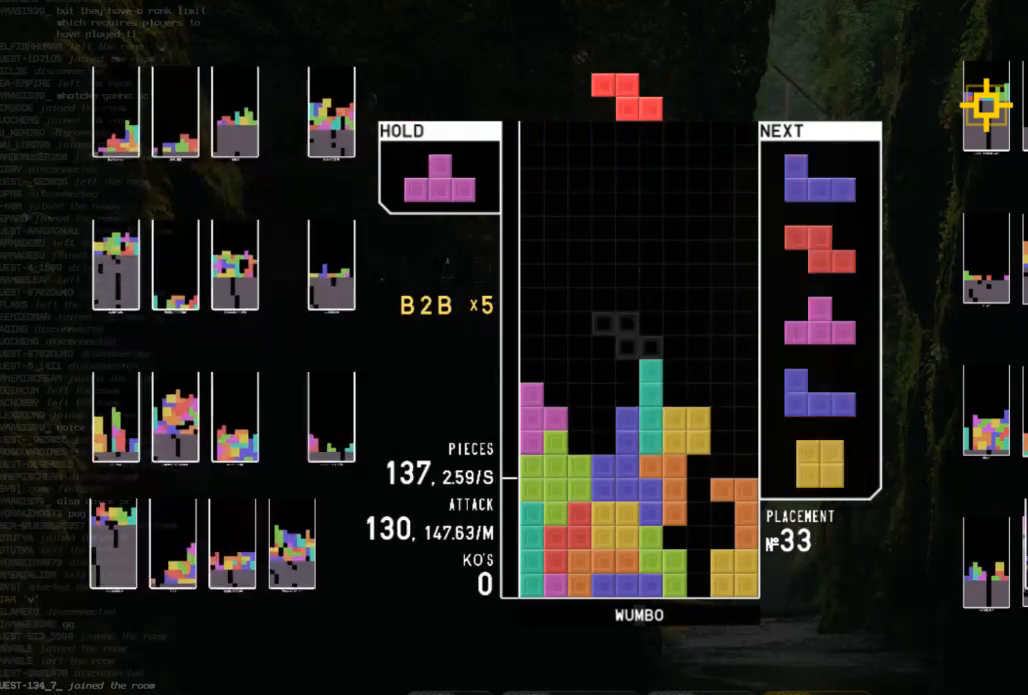
{"keys": ["up"], "events": [[100, "c", "down"], [100, "down", "up"], [100, "right", "down"], [200, "up", "down"], [200, "z", "down"], [267, "c", "up"], [300, "right", "up"], [300, "z", "up"], [367, "x", "down"], [433, "x", "up"]]}
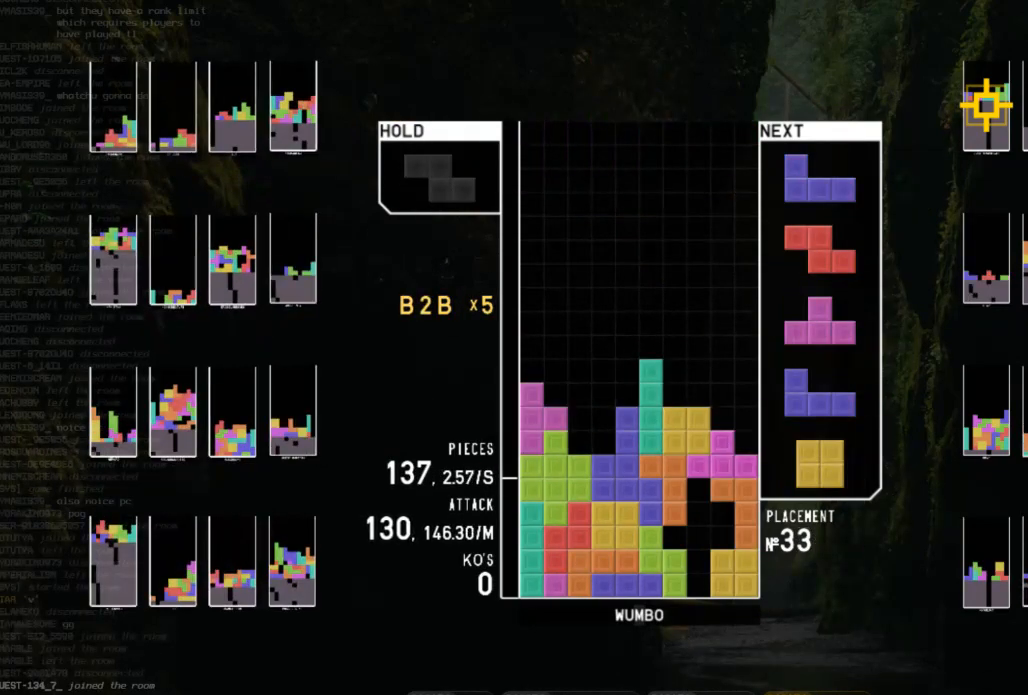
{"keys": [], "events": [[33, "x", "down"], [133, "x", "up"], [233, "x", "down"], [500, "up", "up"], [500, "x", "up"]]}
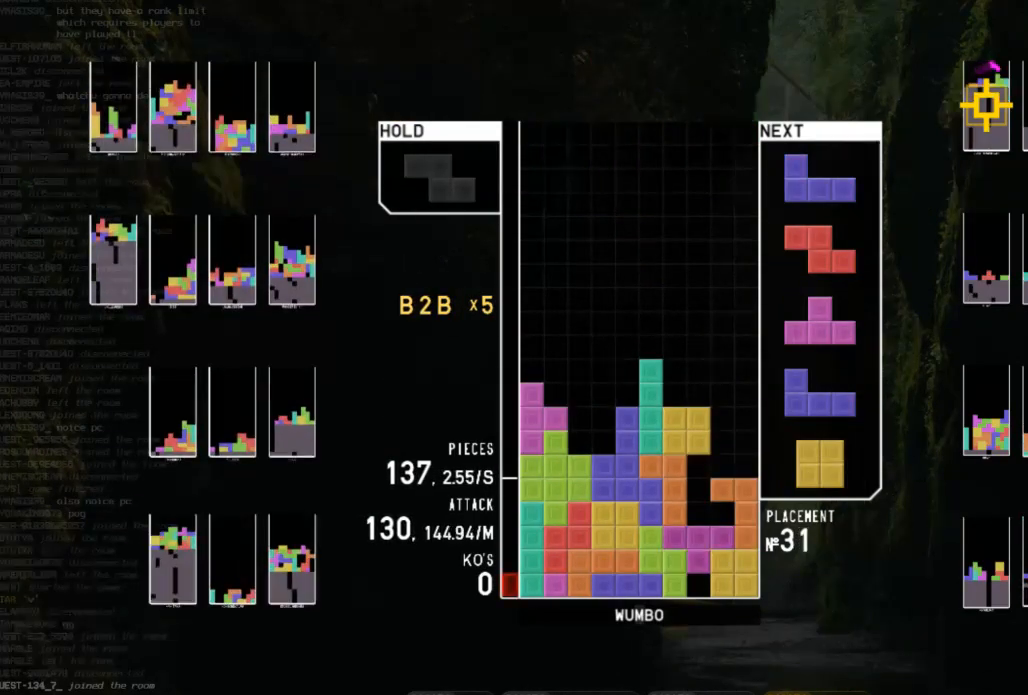
{"keys": [], "events": [[367, "left", "down"], [433, "left", "up"]]}
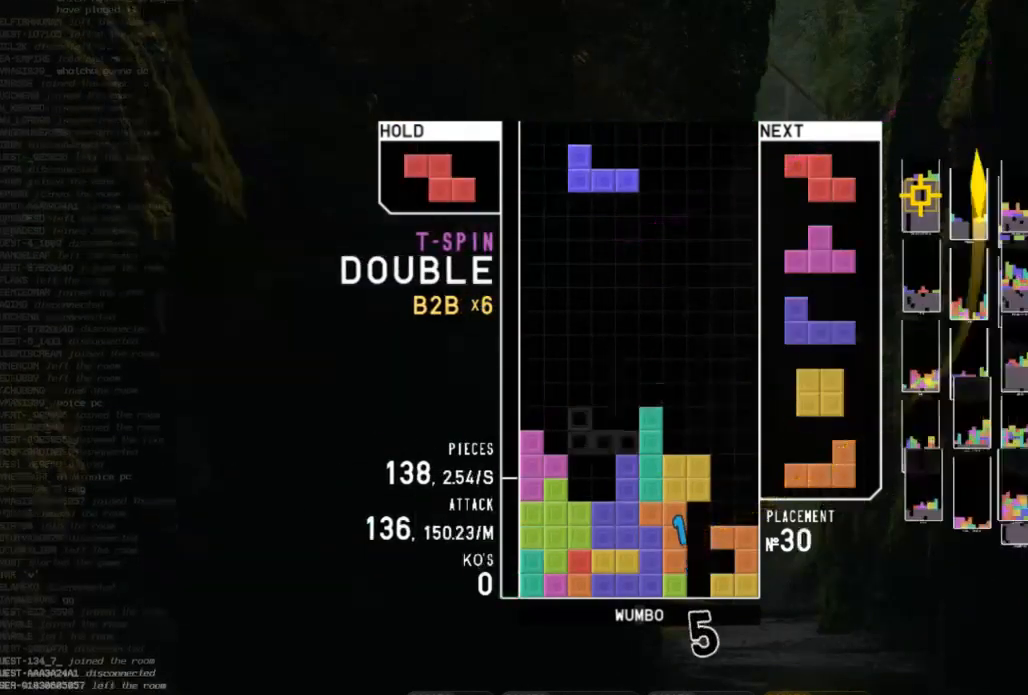
{"keys": [], "events": [[167, "x", "down"], [200, "x", "up"], [300, "z", "down"], [367, "z", "up"]]}
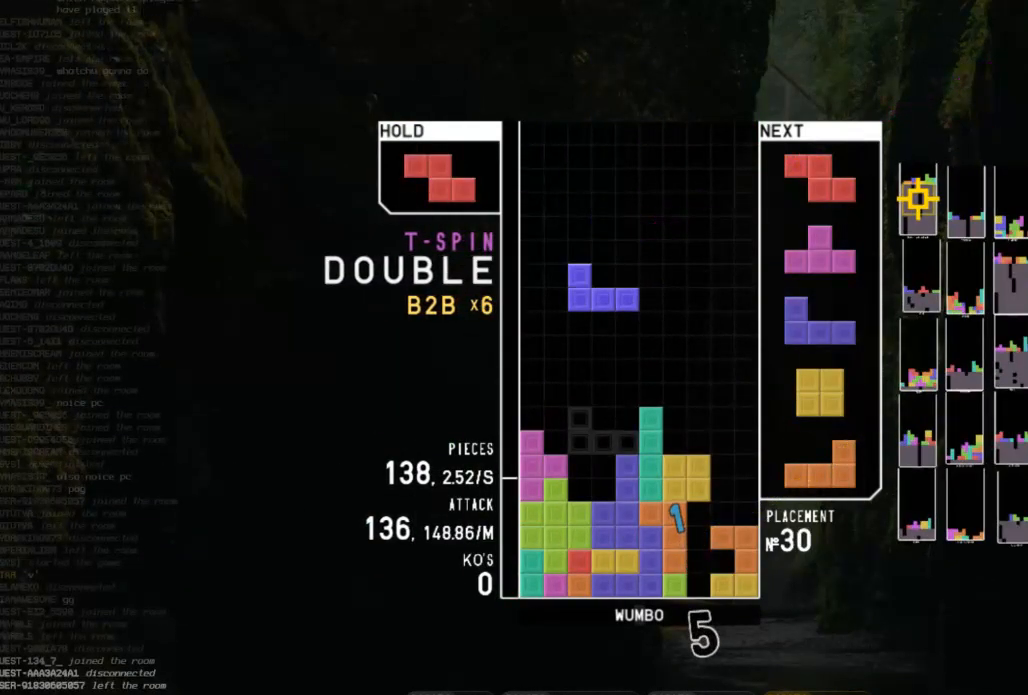
{"keys": ["down"], "events": [[133, "x", "down"], [233, "x", "up"], [267, "down", "down"], [367, "down", "up"], [367, "x", "down"], [467, "down", "down"], [500, "x", "up"]]}
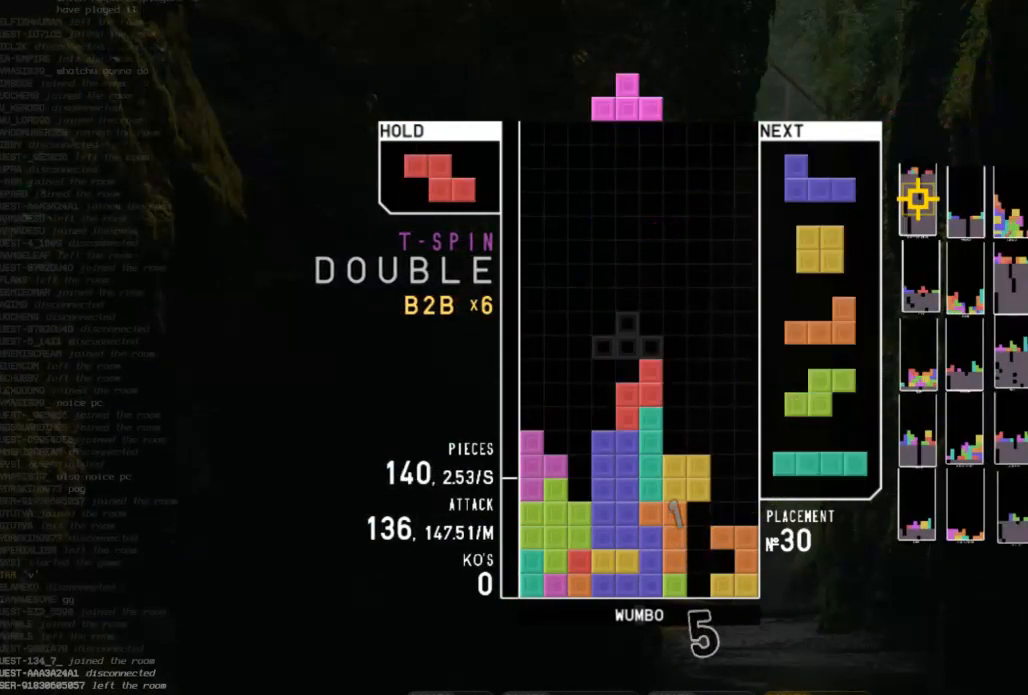
{"keys": ["up"], "events": [[67, "down", "up"], [67, "right", "down"], [133, "z", "down"], [200, "up", "down"], [233, "z", "up"], [333, "x", "down"], [367, "right", "up"], [433, "x", "up"]]}
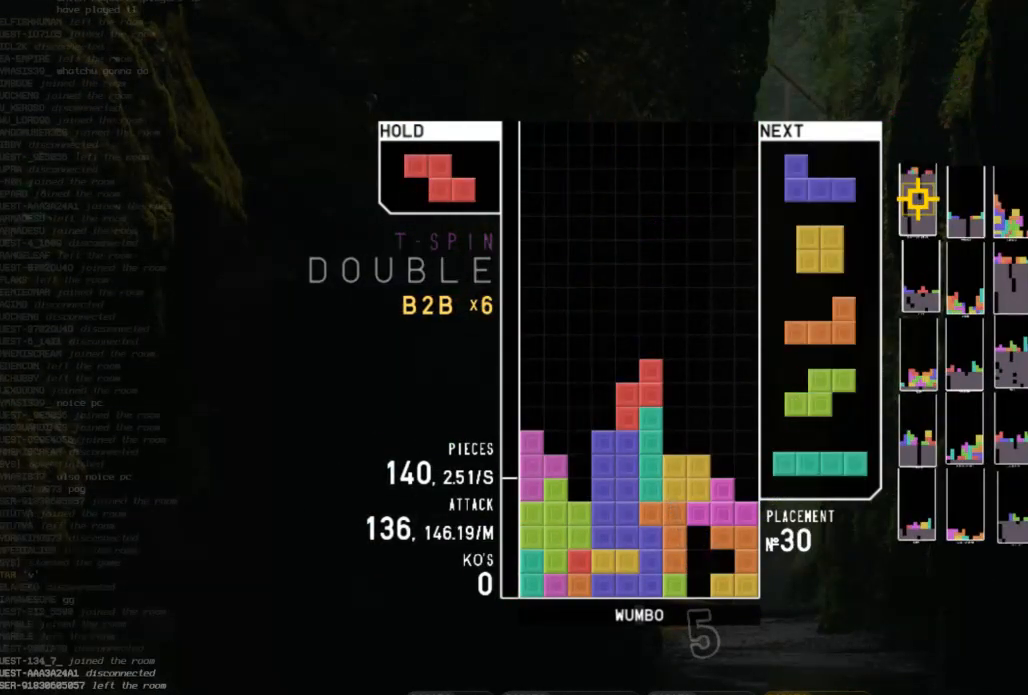
{"keys": ["left"], "events": [[33, "up", "up"], [33, "x", "down"], [100, "down", "down"], [167, "right", "down"], [167, "x", "up"], [200, "down", "up"], [267, "z", "down"], [300, "up", "down"], [367, "z", "up"], [400, "left", "down"], [433, "right", "up"], [433, "up", "up"]]}
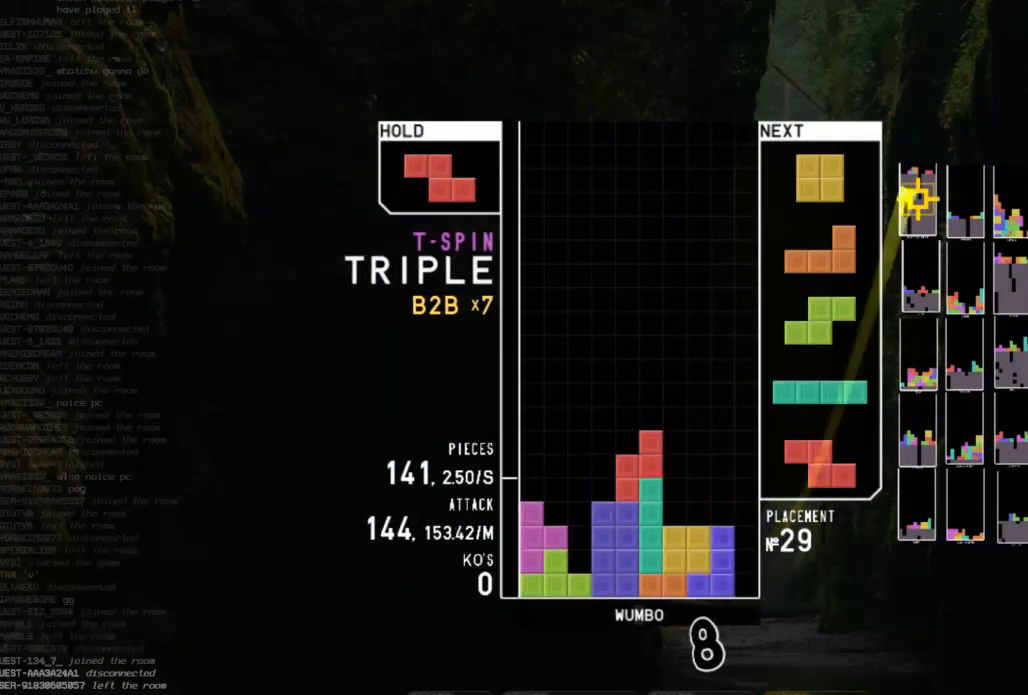
{"keys": ["right"], "events": [[33, "left", "up"], [100, "down", "down"], [167, "down", "up"], [333, "right", "down"], [400, "right", "up"], [500, "right", "down"]]}
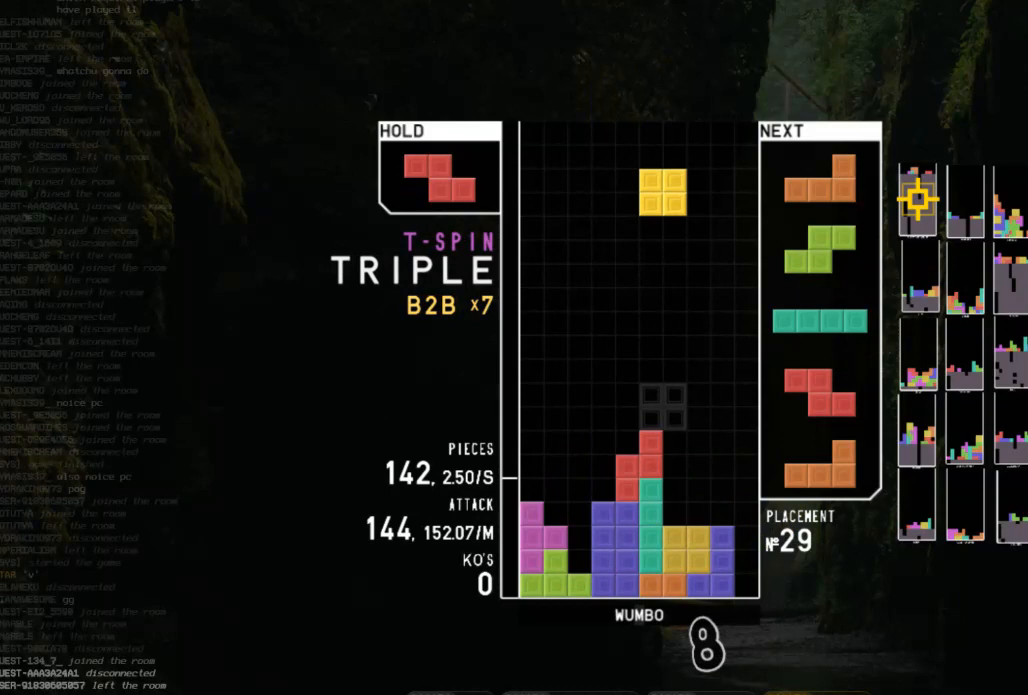
{"keys": [], "events": [[67, "down", "down"], [100, "right", "up"], [133, "left", "down"], [200, "down", "up"], [300, "left", "up"], [333, "right", "down"], [333, "z", "down"], [367, "right", "up"], [433, "z", "up"]]}
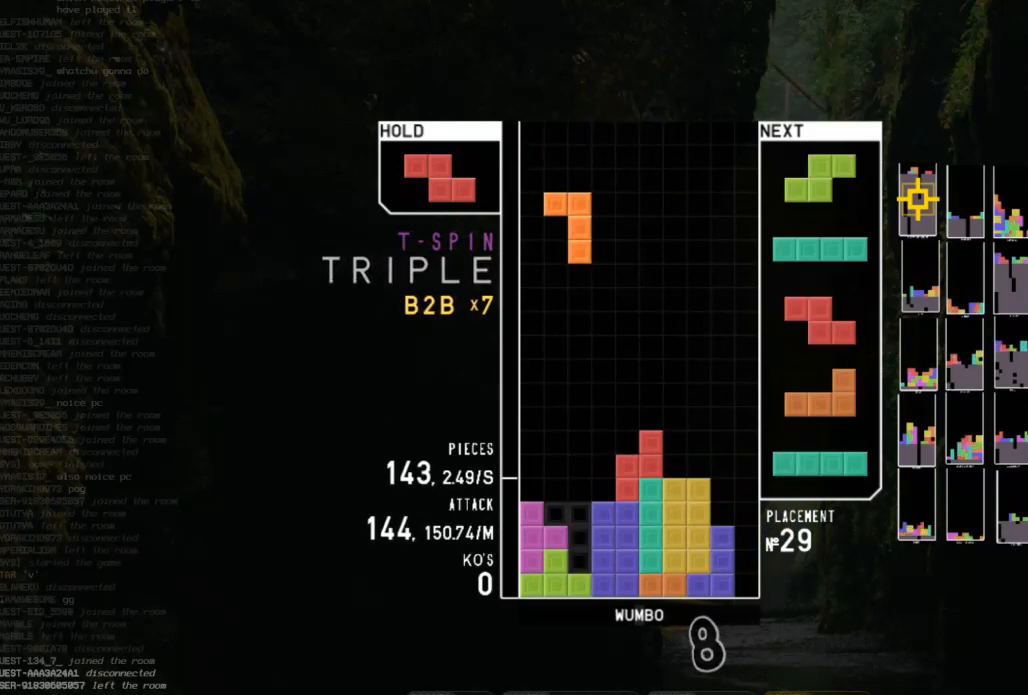
{"keys": [], "events": [[67, "down", "down"], [167, "down", "up"], [267, "left", "down"], [300, "c", "down"], [400, "z", "down"], [433, "c", "up"], [433, "left", "up"], [500, "z", "up"]]}
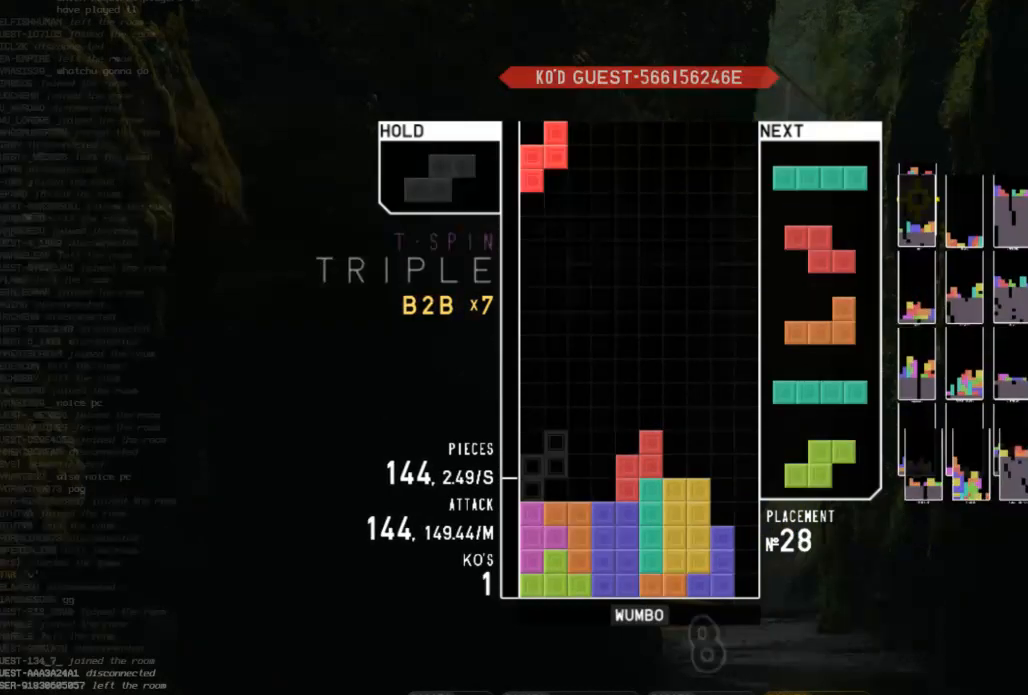
{"keys": ["down", "left"], "events": [[100, "down", "down"], [167, "right", "down"], [267, "down", "up"], [333, "right", "up"], [367, "x", "down"], [467, "down", "down"], [467, "x", "up"], [500, "left", "down"]]}
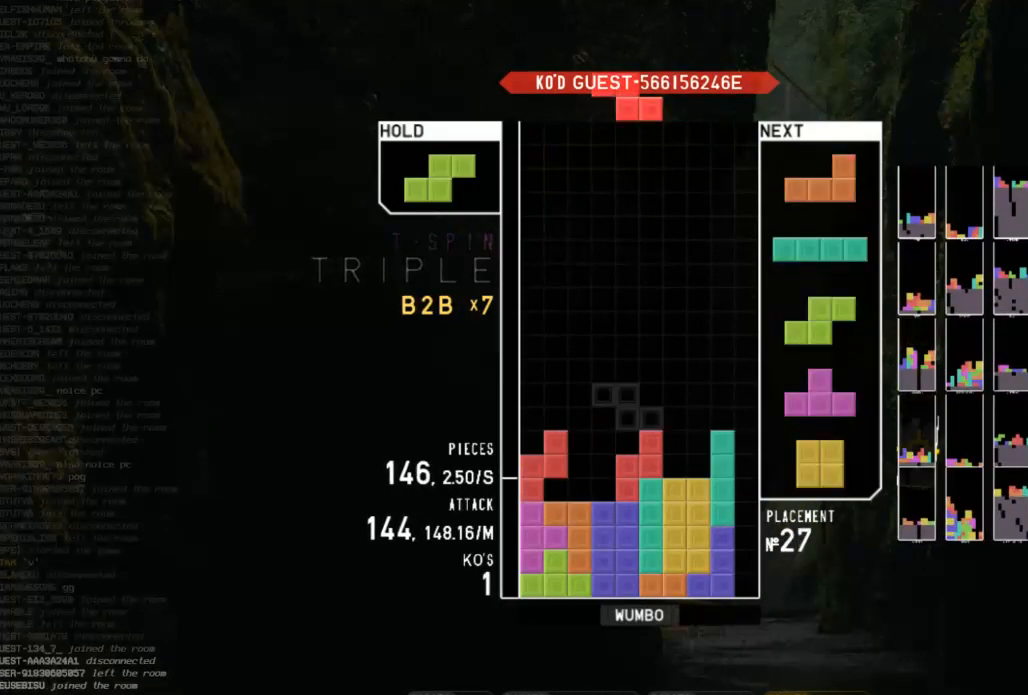
{"keys": ["up", "x"], "events": [[67, "down", "up"], [100, "z", "down"], [200, "down", "down"], [200, "left", "up"], [200, "z", "up"], [300, "down", "up"], [333, "left", "down"], [333, "z", "down"], [367, "up", "down"], [367, "z", "up"], [433, "left", "up"], [467, "x", "down"]]}
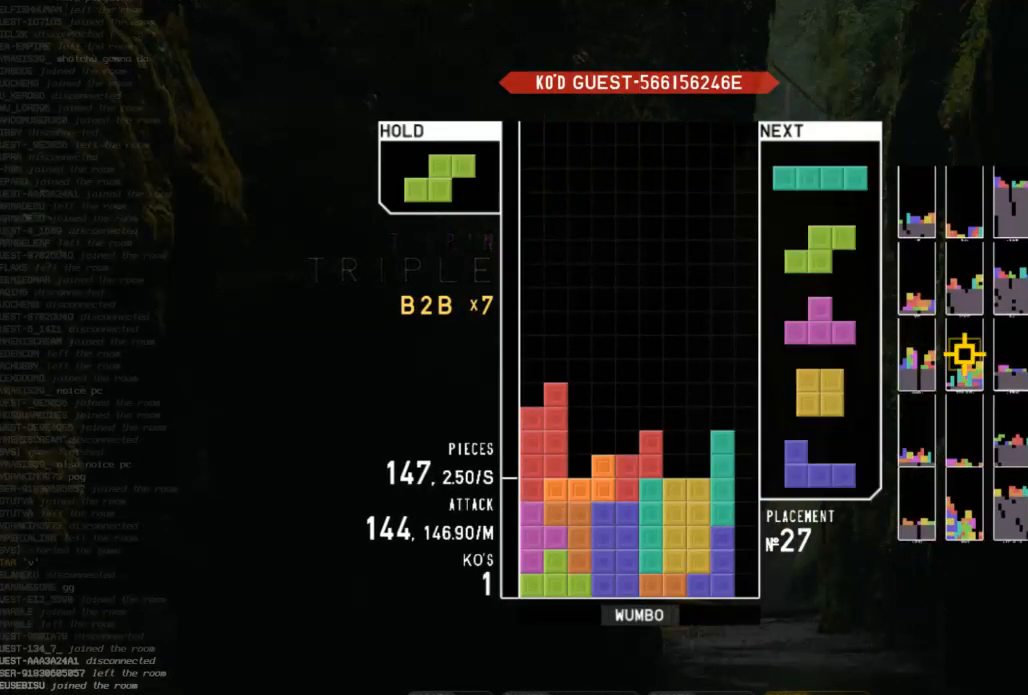
{"keys": ["x"], "events": [[33, "up", "up"], [100, "down", "down"], [100, "x", "up"], [167, "c", "down"], [167, "down", "up"], [267, "down", "down"], [300, "c", "up"], [300, "right", "down"], [367, "c", "down"], [400, "down", "up"], [433, "x", "down"], [500, "c", "up"], [500, "right", "up"]]}